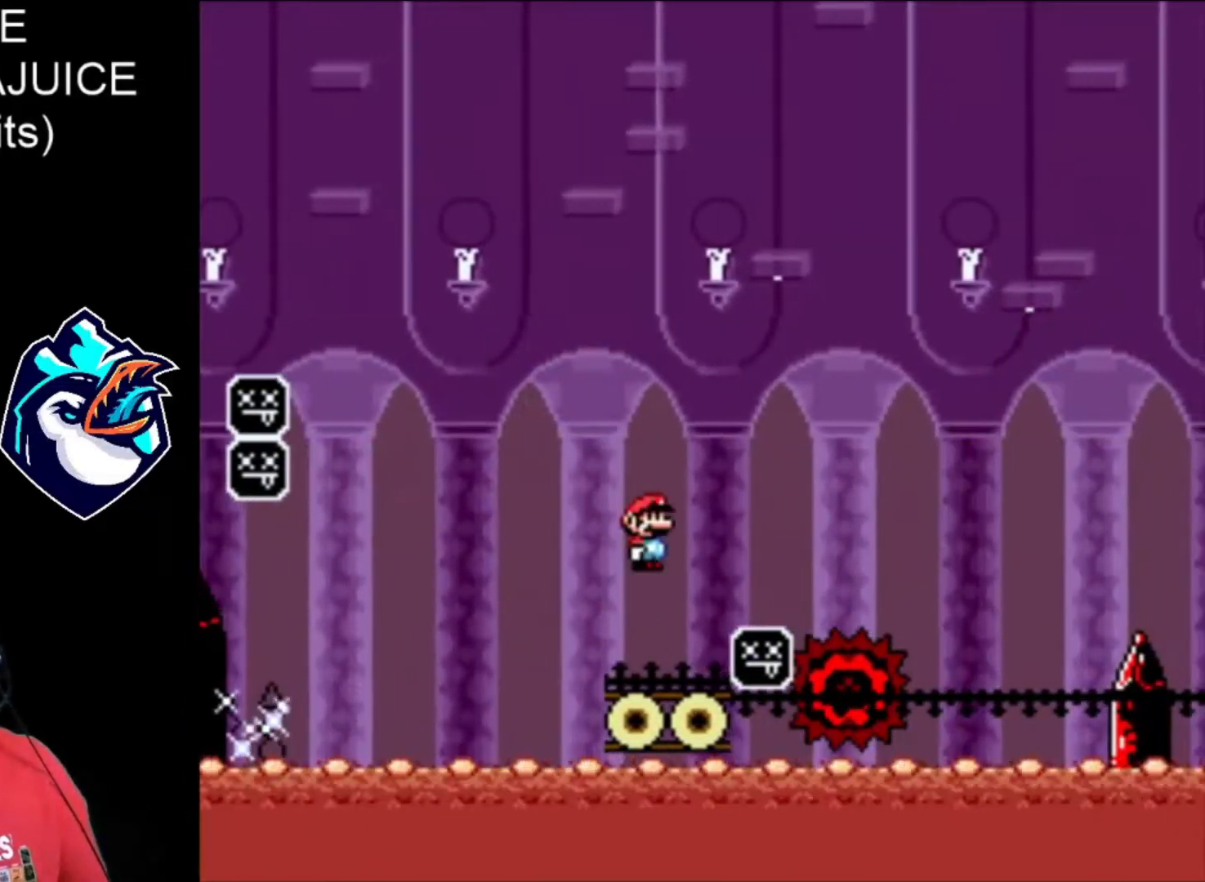
Gameplay with a controller (Nintendo layout); each line is a JSON object with the inputs held at the frame after it. "events" lists button and stick changes between this image and that frame as [ms after this image, input, new state], when the widget could be followed in between. Not read: L3 R3.
{"buttons": ["A", "X", "DPAD_RIGHT"], "events": [[360, "A", "up"], [440, "A", "down"]]}
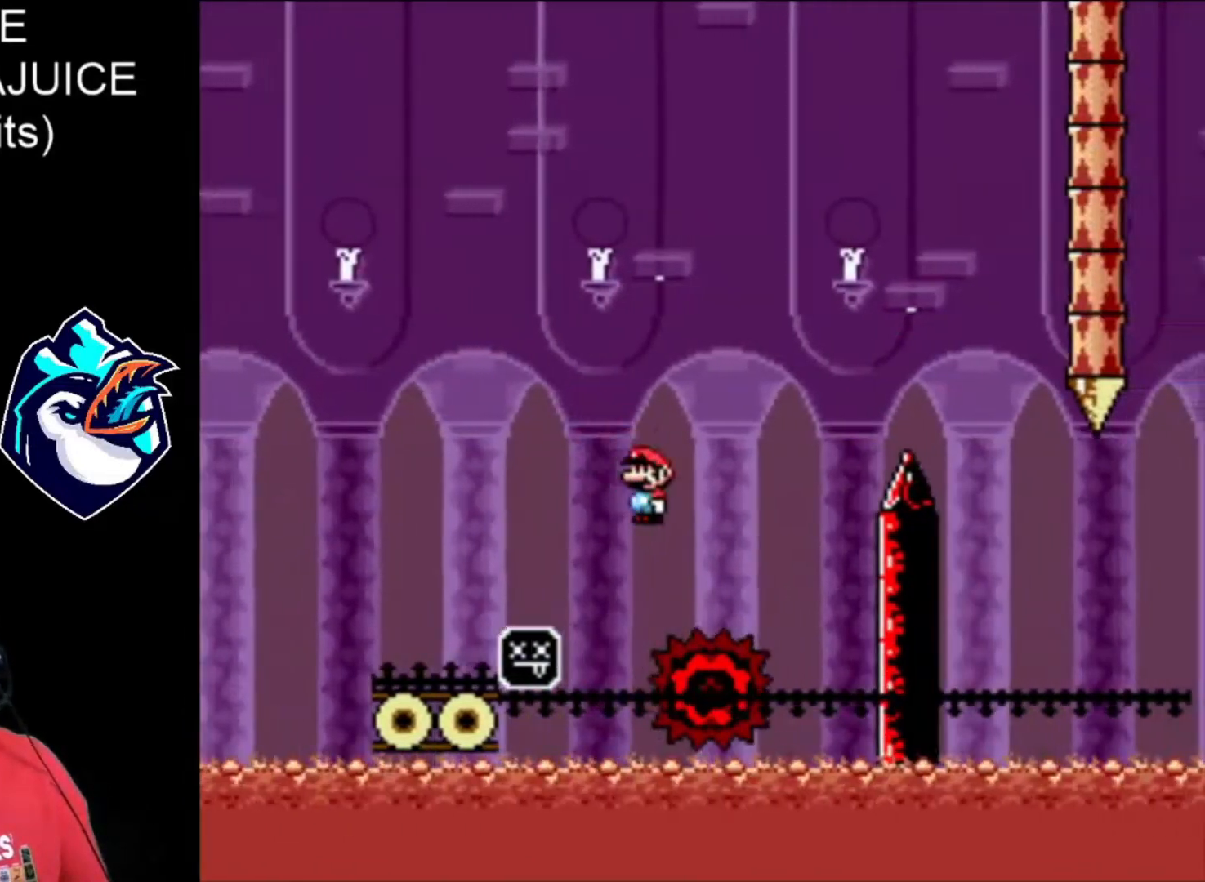
{"buttons": ["X", "DPAD_RIGHT"], "events": [[520, "A", "up"]]}
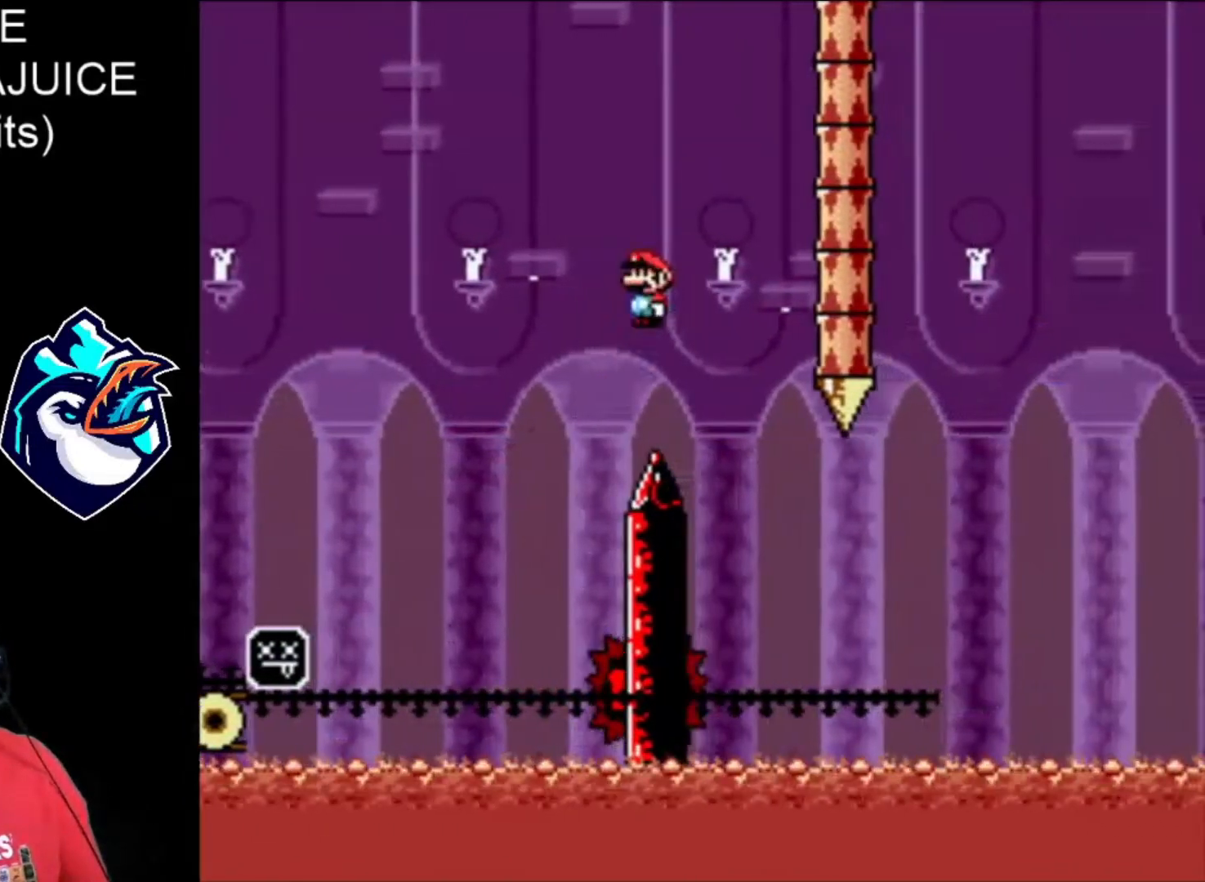
{"buttons": ["A", "X", "DPAD_RIGHT"], "events": [[120, "DPAD_LEFT", "down"], [160, "DPAD_LEFT", "up"], [280, "A", "down"]]}
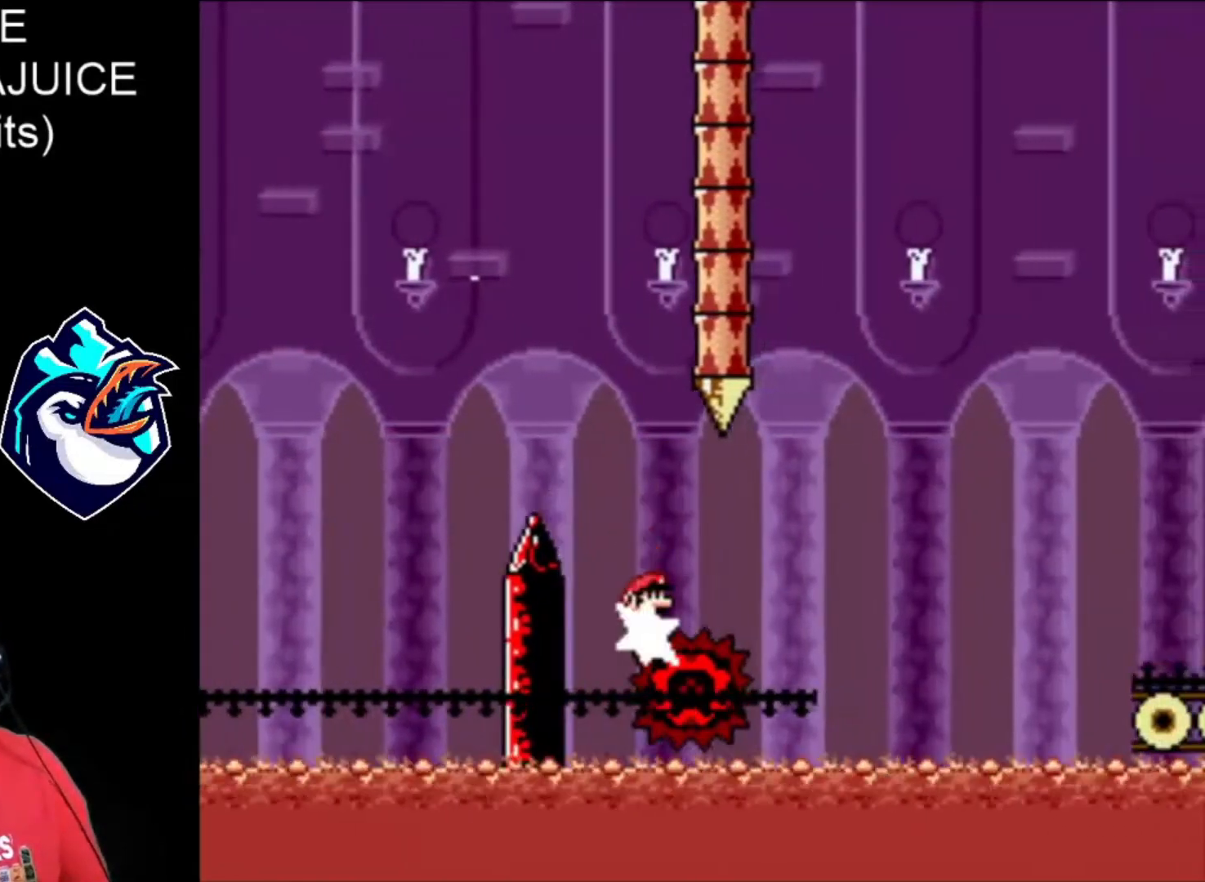
{"buttons": ["A", "X", "DPAD_RIGHT"], "events": []}
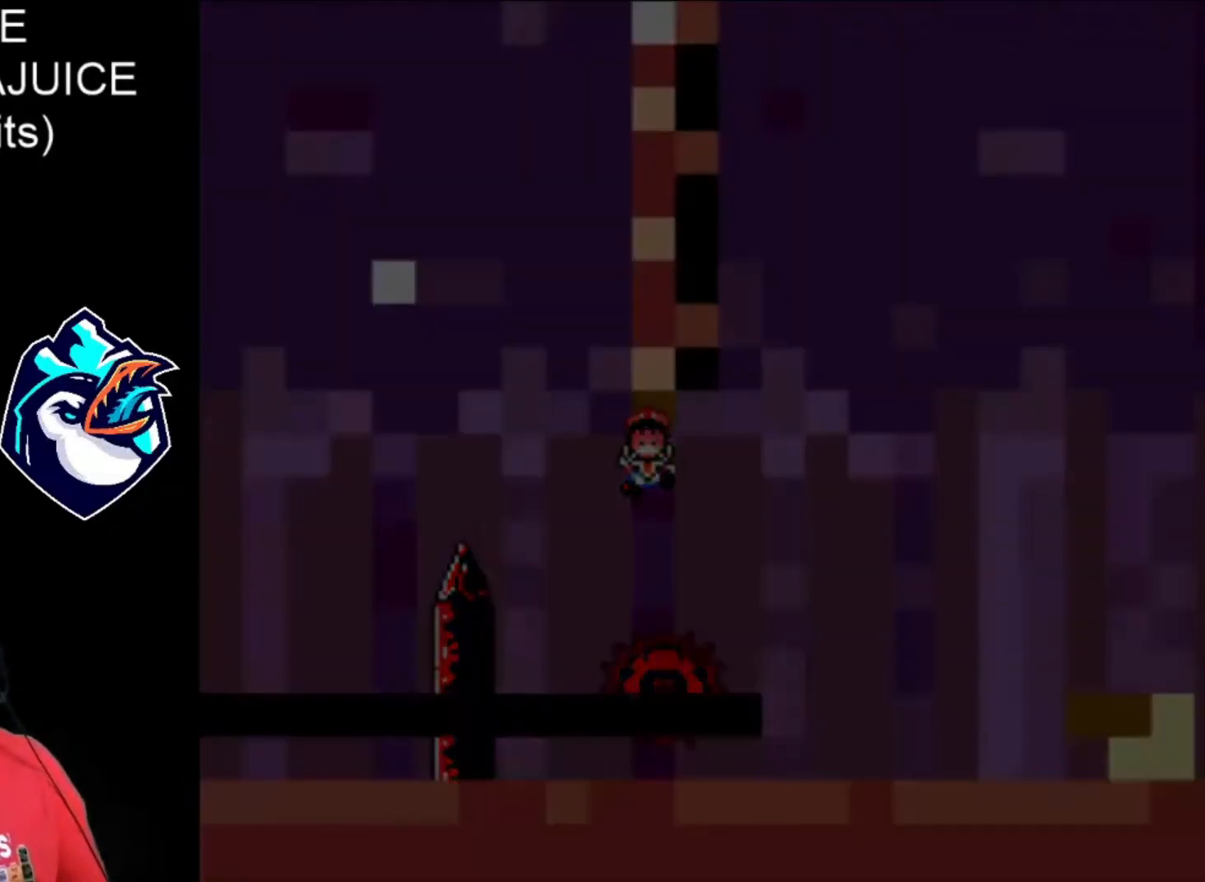
{"buttons": ["A", "X", "DPAD_RIGHT"], "events": [[40, "A", "up"], [320, "A", "down"], [400, "A", "up"], [480, "A", "down"]]}
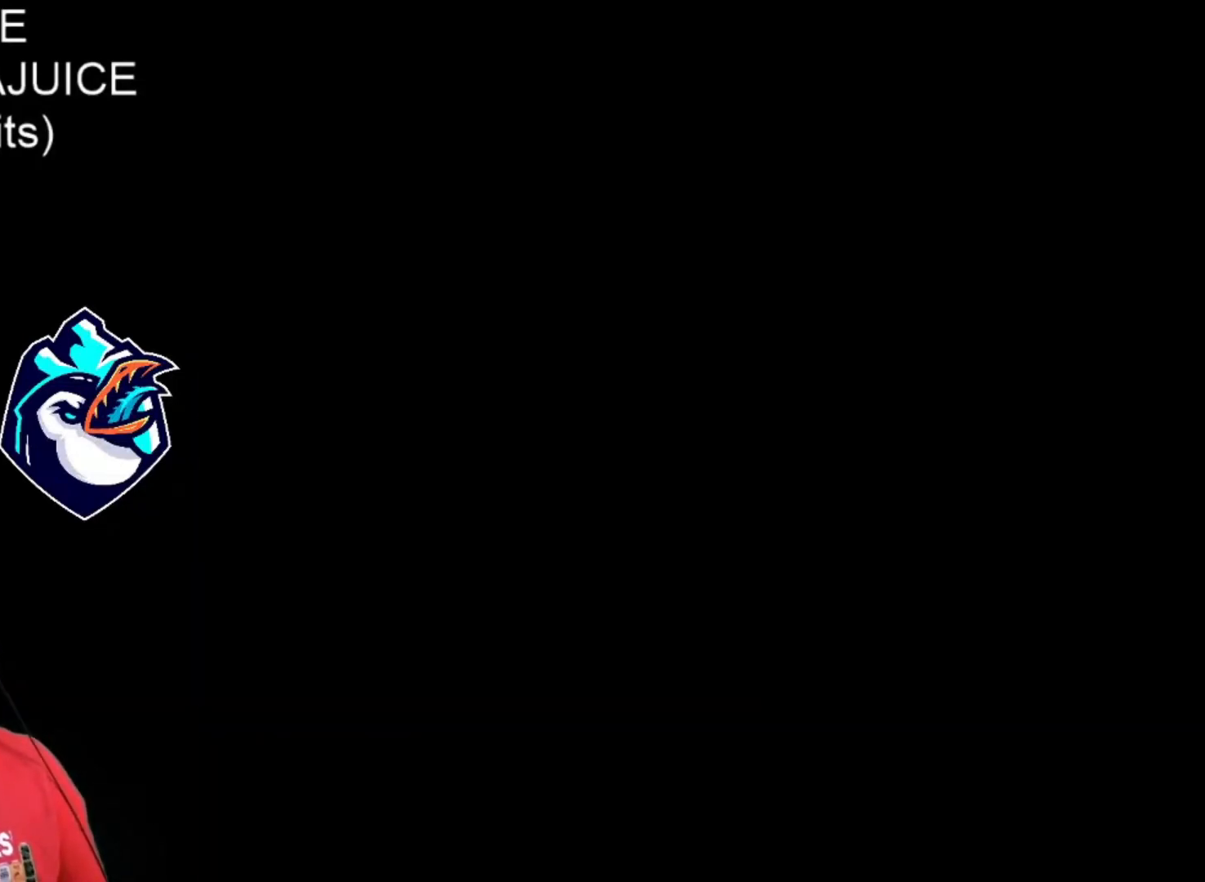
{"buttons": ["A", "X", "DPAD_RIGHT"], "events": [[240, "A", "up"], [400, "A", "down"]]}
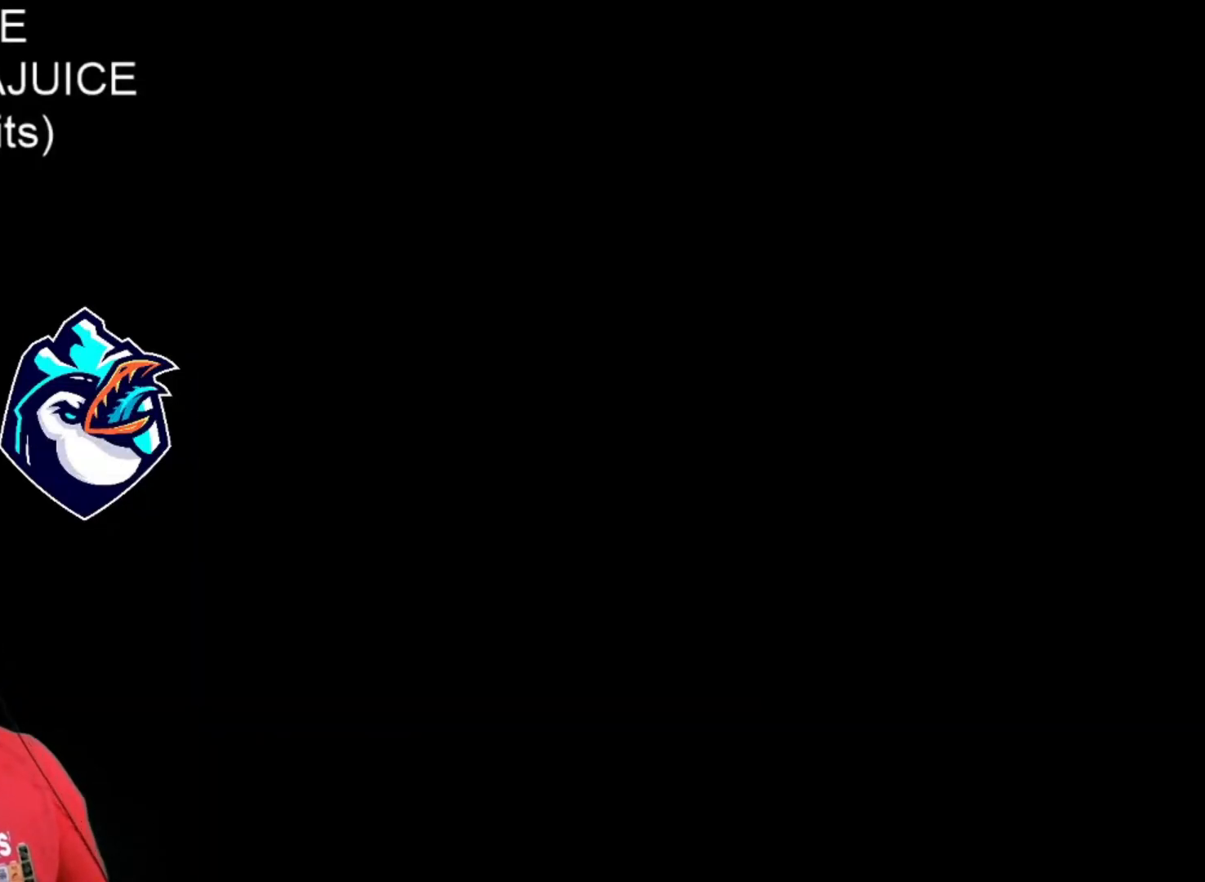
{"buttons": ["X"], "events": [[40, "A", "up"], [440, "DPAD_RIGHT", "up"]]}
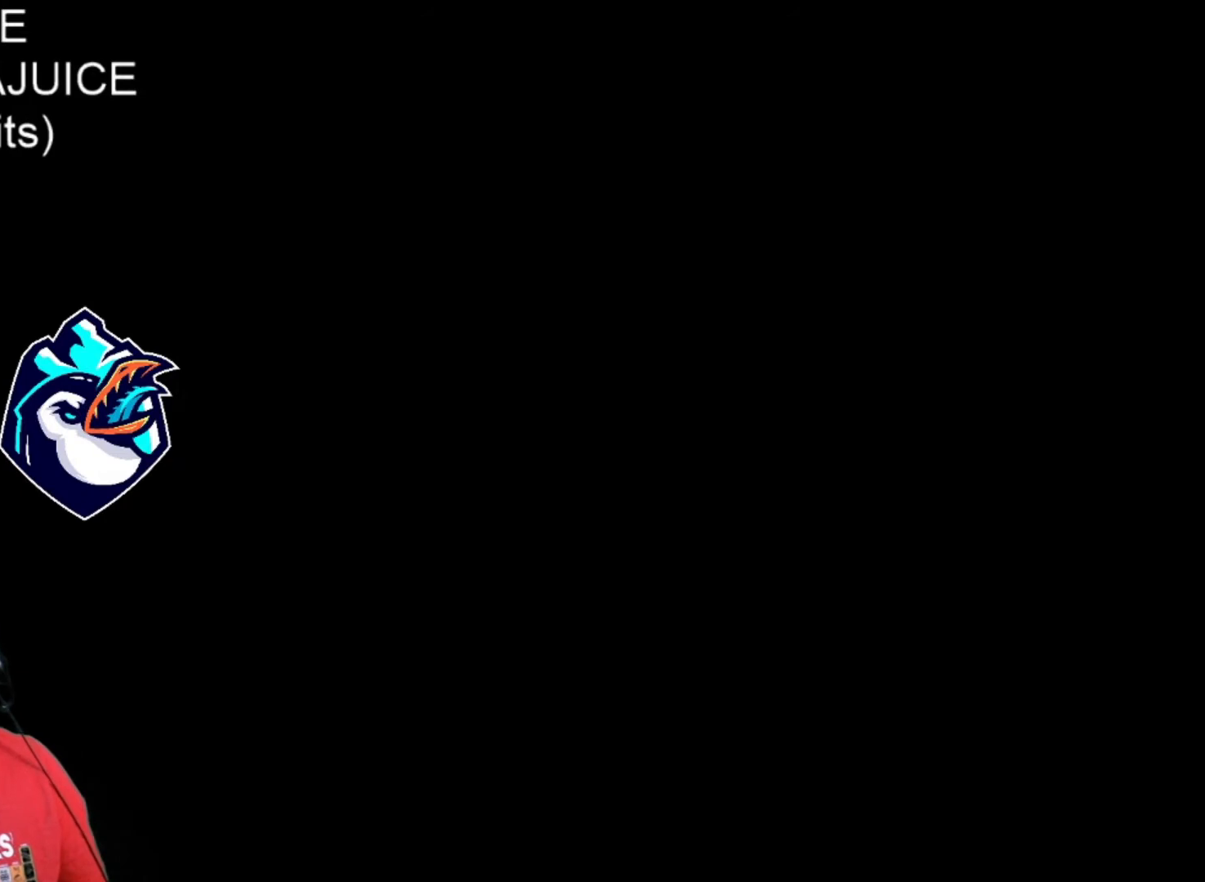
{"buttons": ["X"], "events": []}
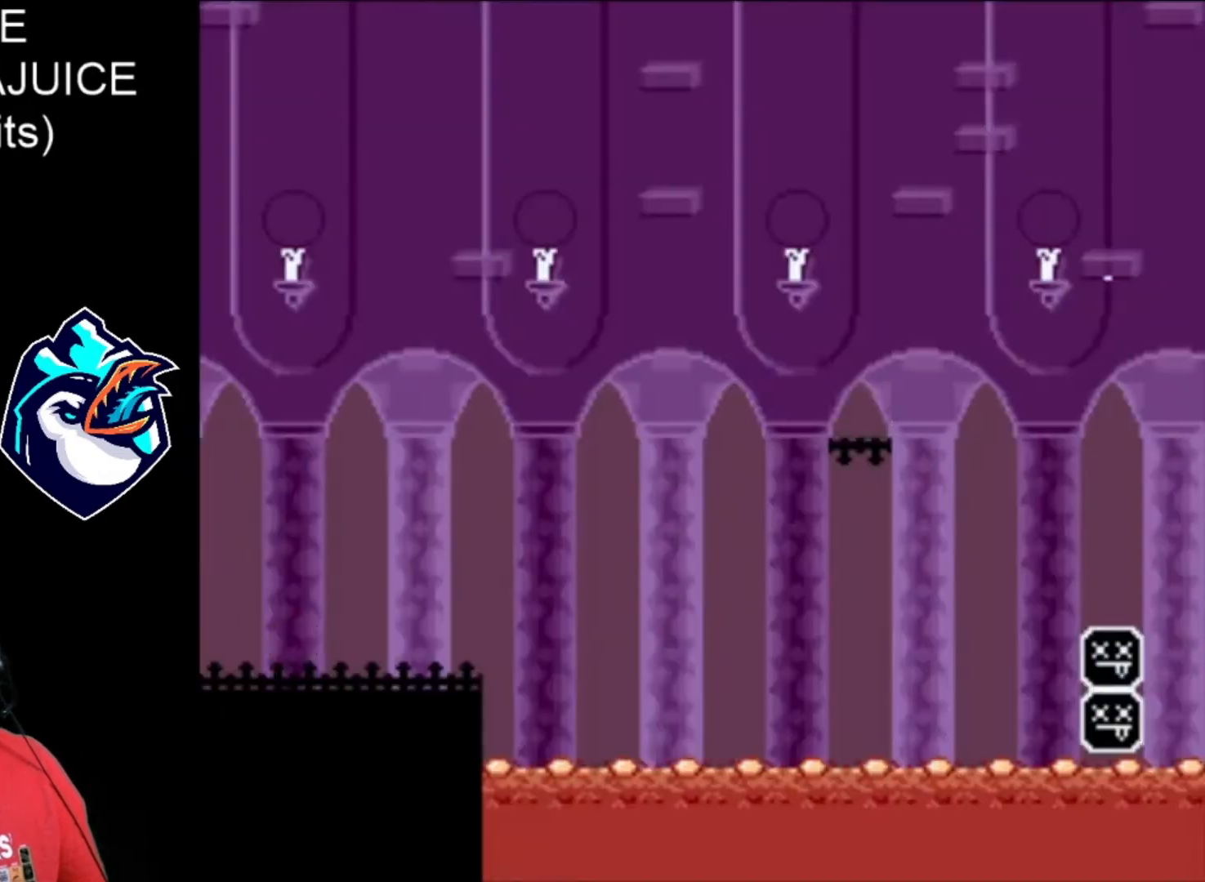
{"buttons": ["X", "DPAD_RIGHT"], "events": [[120, "DPAD_RIGHT", "down"]]}
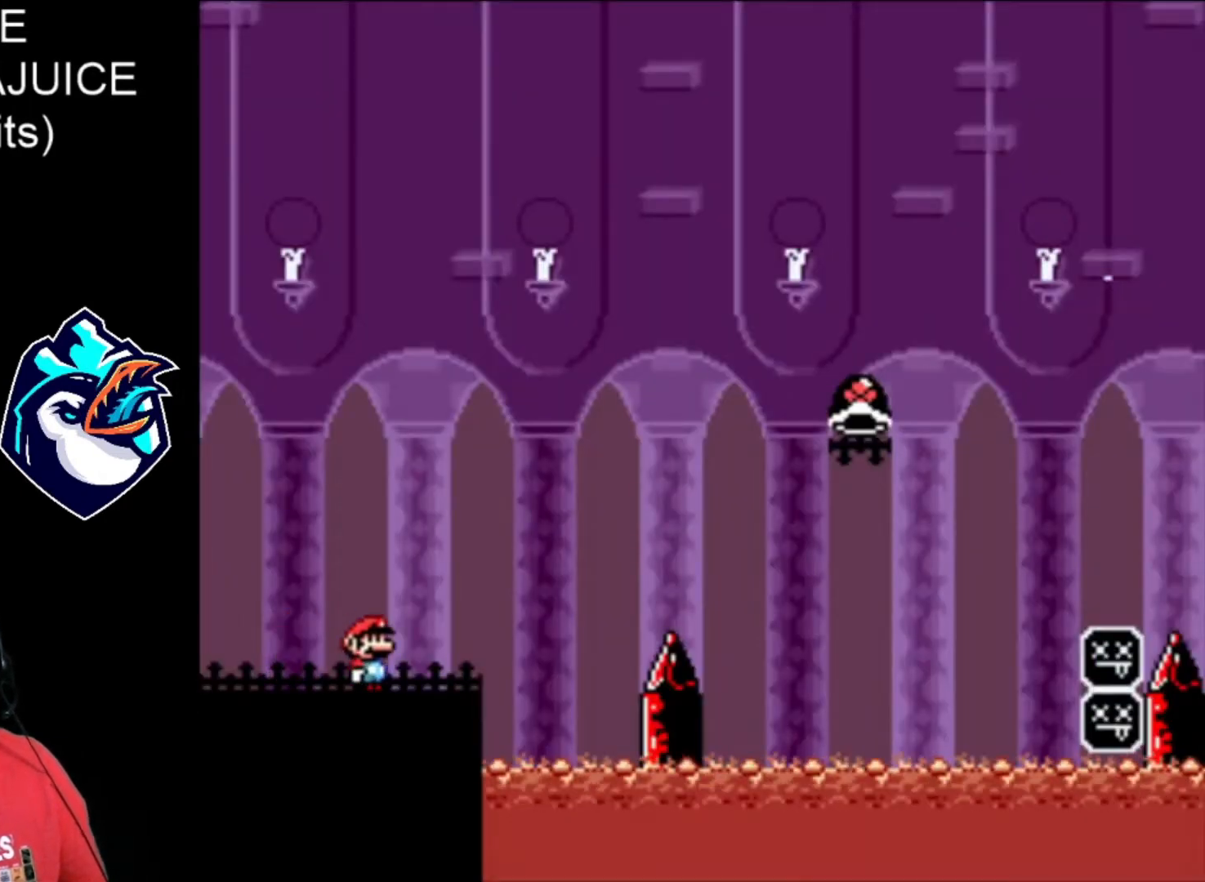
{"buttons": ["B", "X", "DPAD_RIGHT"], "events": [[160, "B", "down"]]}
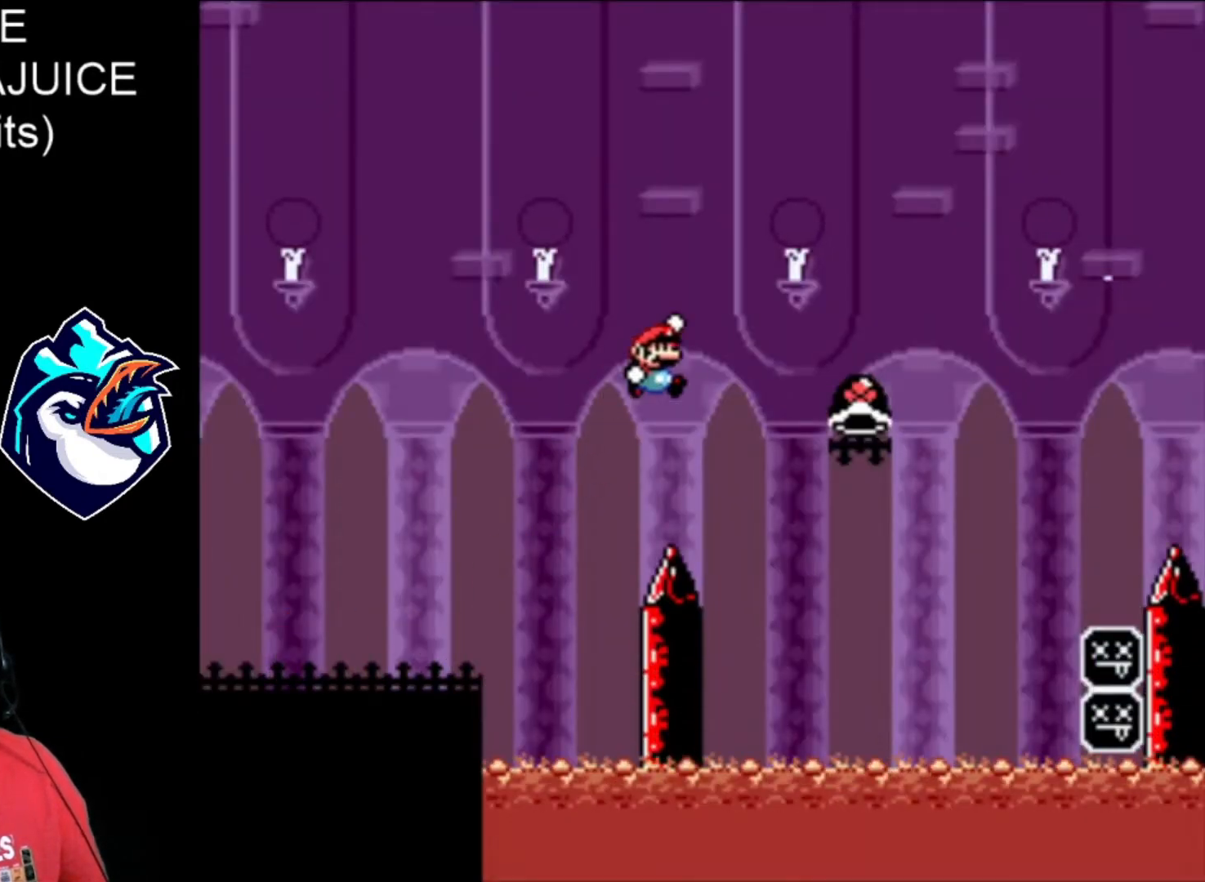
{"buttons": ["B", "X", "DPAD_RIGHT"], "events": [[200, "B", "up"], [200, "X", "up"], [320, "B", "down"], [320, "X", "down"]]}
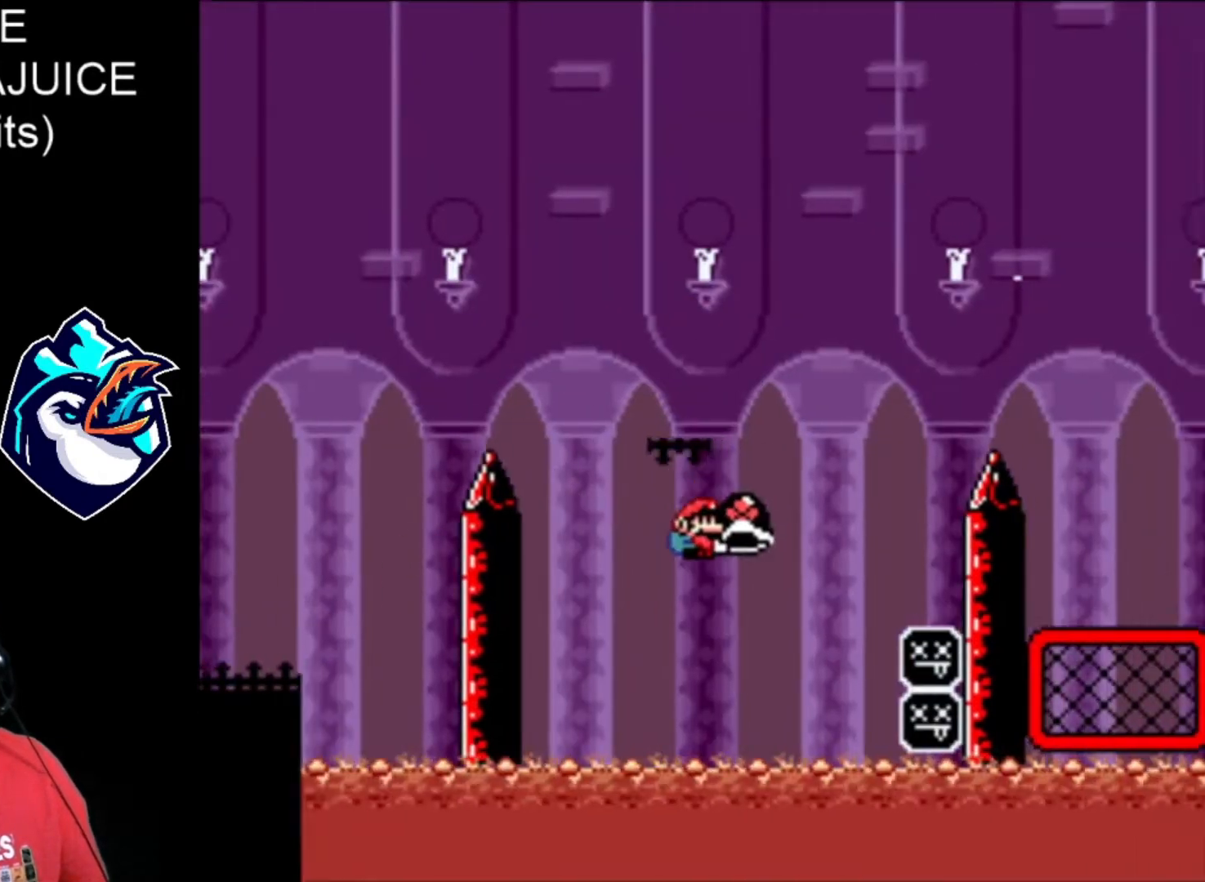
{"buttons": ["B", "DPAD_RIGHT"], "events": [[240, "DPAD_LEFT", "down"], [400, "B", "up"], [400, "DPAD_LEFT", "up"], [400, "X", "up"], [480, "B", "down"]]}
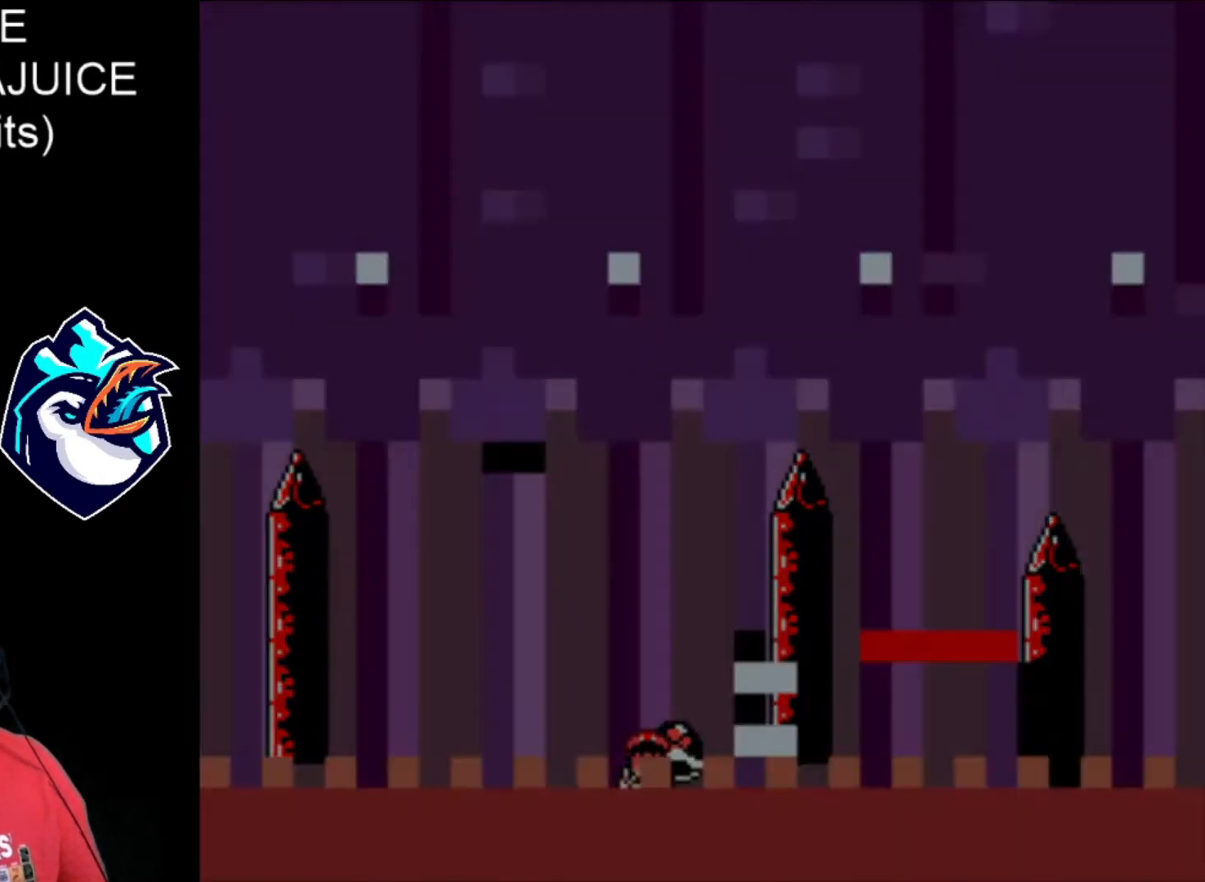
{"buttons": ["DPAD_RIGHT"], "events": [[40, "B", "up"], [120, "B", "down"], [200, "B", "up"], [240, "B", "down"], [280, "B", "up"], [320, "B", "down"], [400, "B", "up"]]}
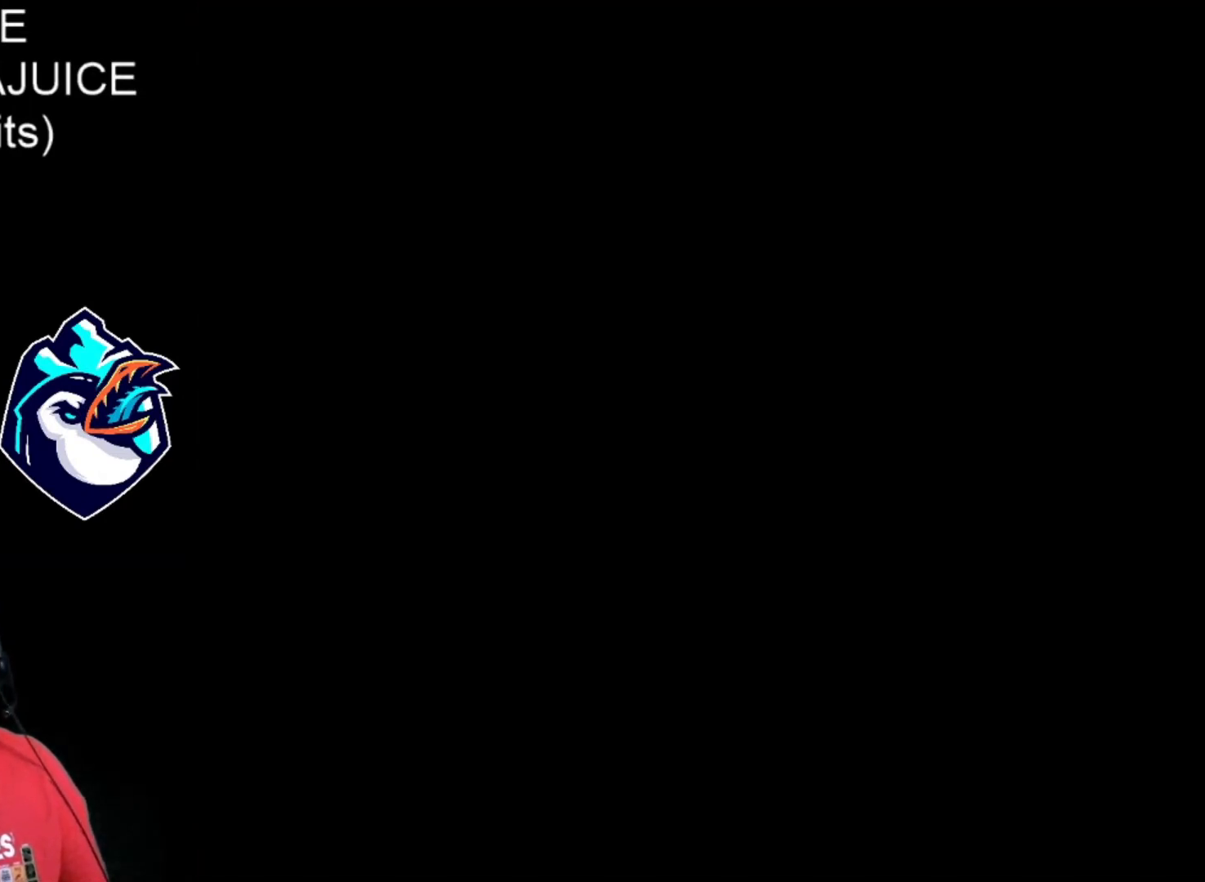
{"buttons": ["DPAD_RIGHT"], "events": []}
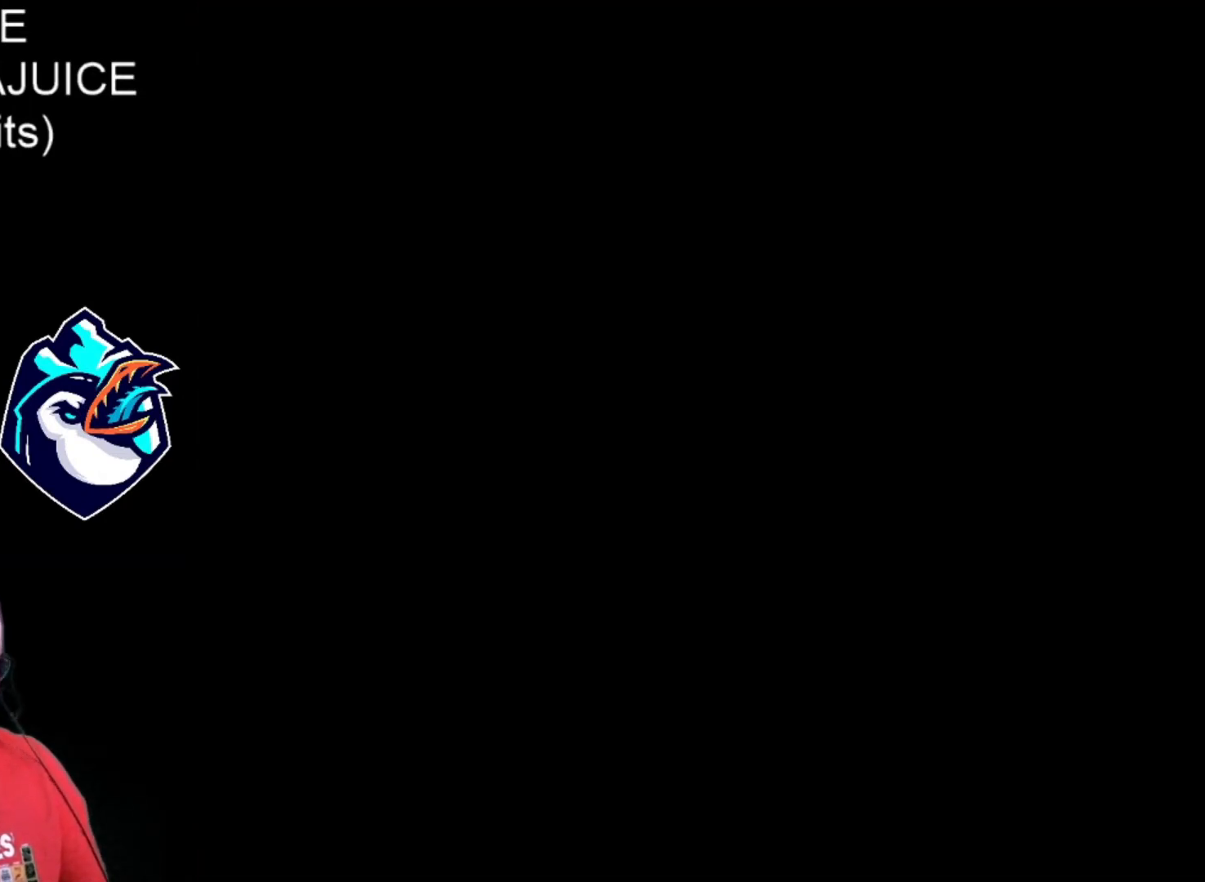
{"buttons": ["X", "DPAD_RIGHT"], "events": [[480, "X", "down"]]}
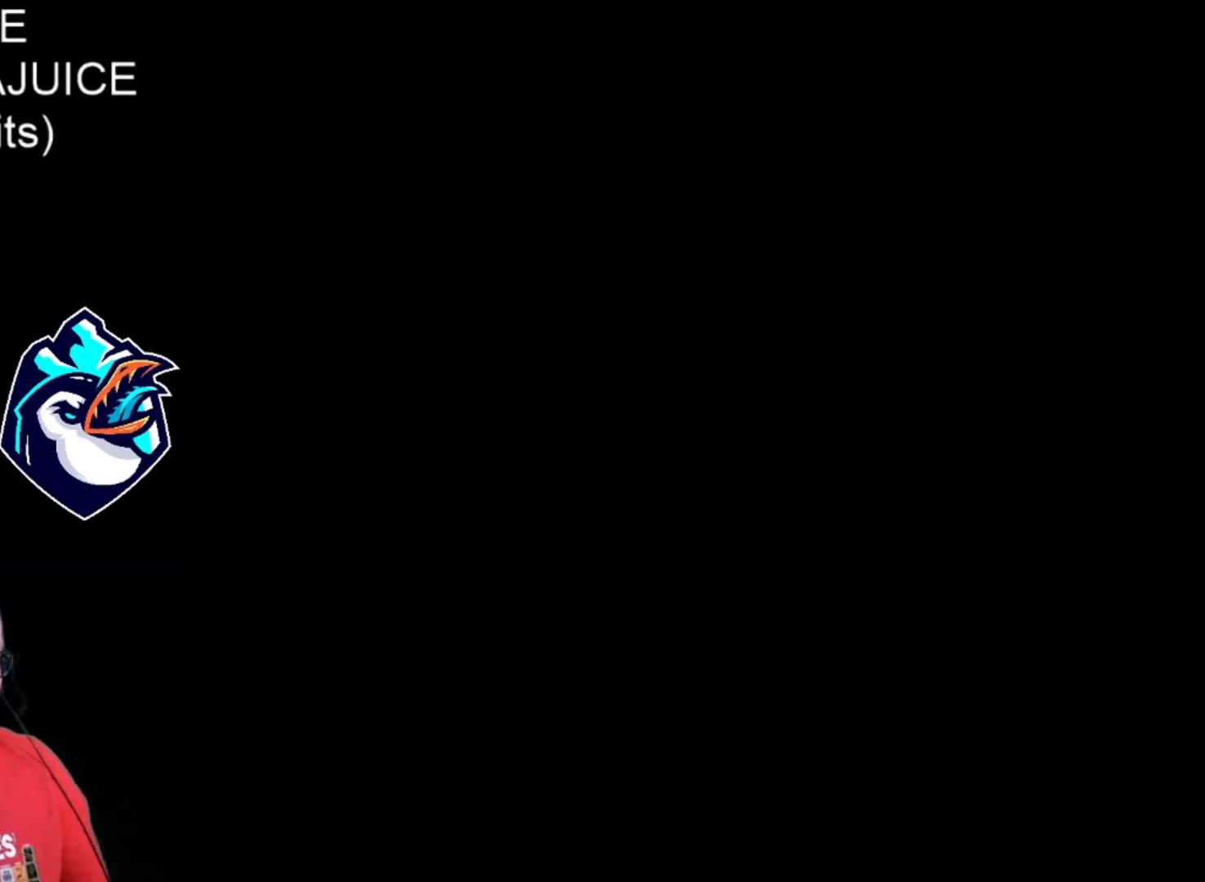
{"buttons": ["X", "DPAD_RIGHT"], "events": [[120, "B", "down"], [200, "B", "up"]]}